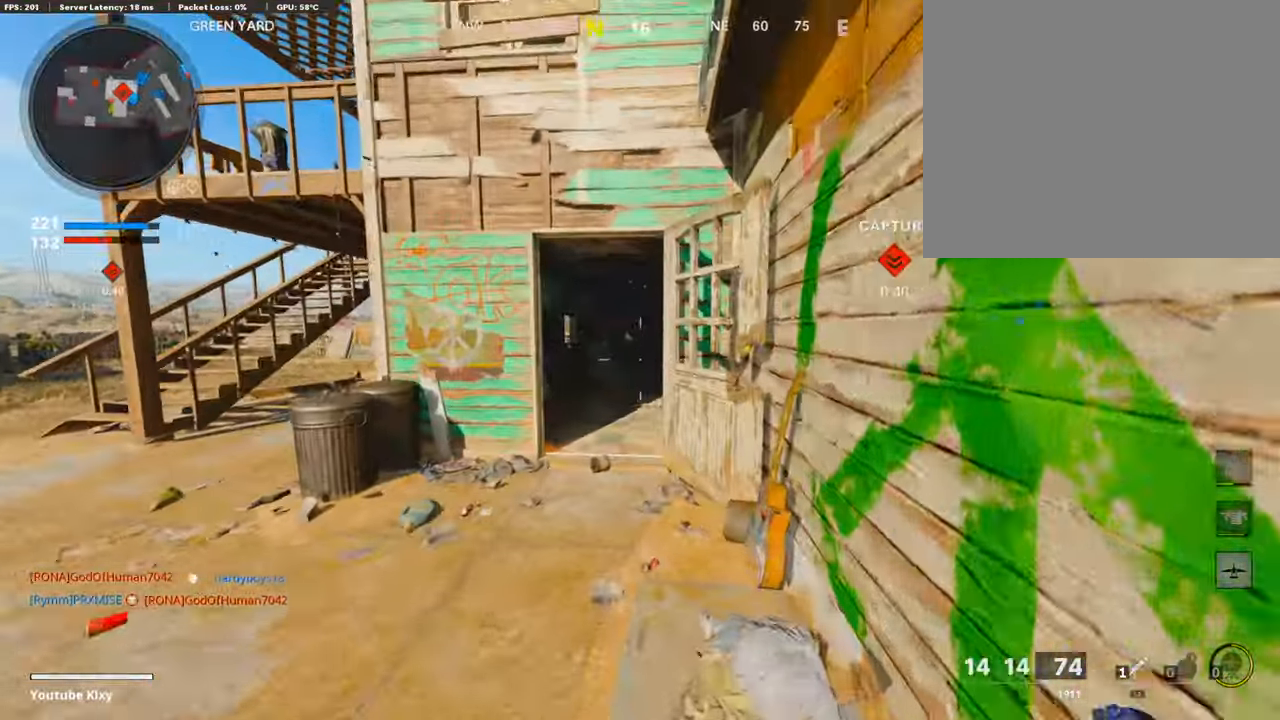
Gameplay with a controller (PlayStation layout); each line is a JSON object with the inputs held at the frame after it. "events" lists button and stick changes between this image and that frame as [ms after this image, input, new state], when the widget could be followed in between. Not read: TOUCHPAD.
{"buttons": [], "left_stick": "up", "right_stick": "center", "events": [[118, "R3", "up"], [270, "L3", "down"], [421, "L3", "up"]]}
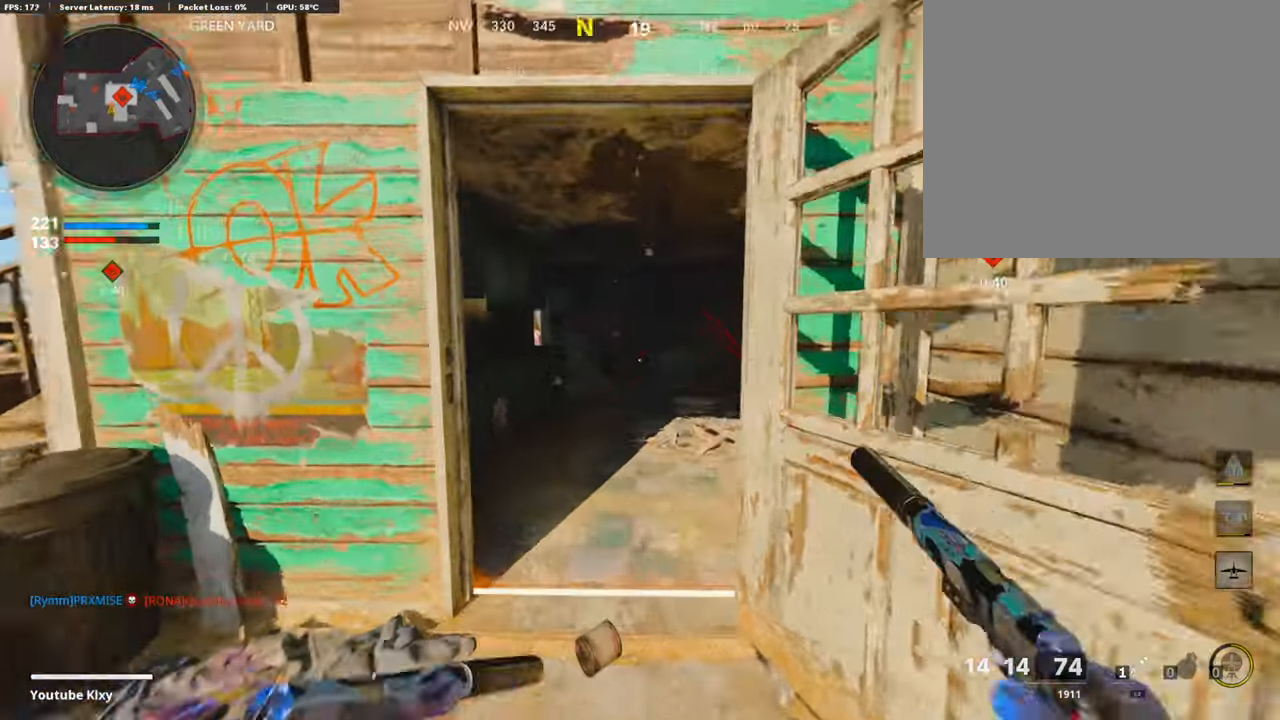
{"buttons": ["L1"], "left_stick": "up", "right_stick": "center", "events": [[101, "R3", "down"], [236, "R3", "up"], [236, "right_stick", "up"], [404, "R1", "down"], [421, "L1", "down"], [505, "R1", "up"], [505, "right_stick", "center"]]}
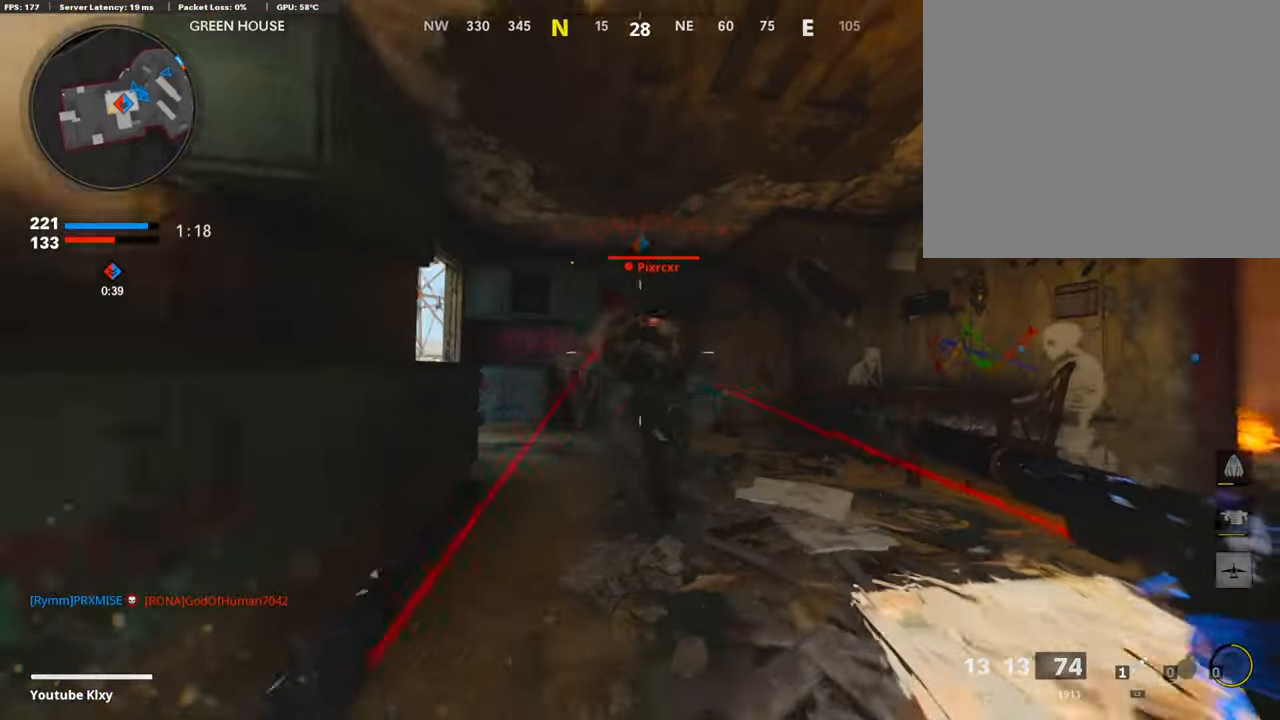
{"buttons": ["L3"], "left_stick": "up", "right_stick": "center", "events": [[17, "L1", "up"], [17, "right_stick", "down-right"], [51, "R1", "down"], [84, "L1", "down"], [101, "right_stick", "center"], [169, "L1", "up"], [169, "R1", "up"], [202, "R1", "down"], [219, "L1", "down"], [286, "L1", "up"], [286, "right_stick", "down-left"], [303, "R1", "up"], [404, "L3", "down"], [488, "right_stick", "center"]]}
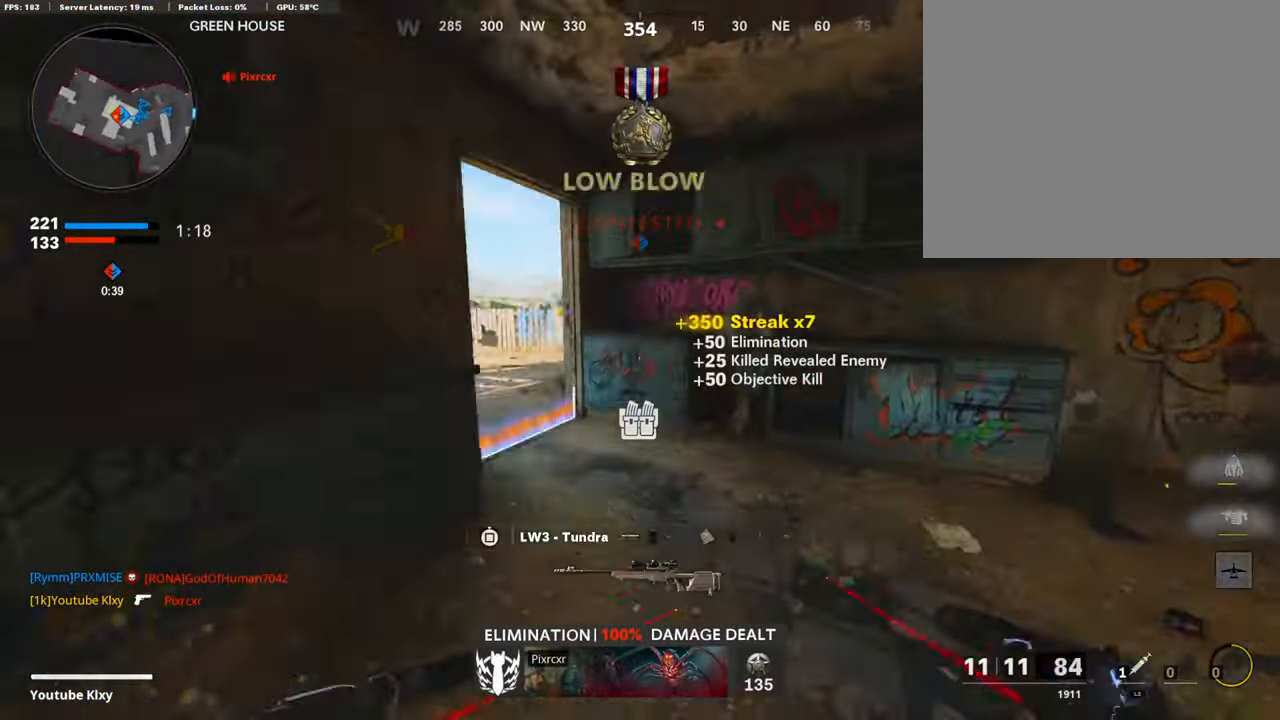
{"buttons": [], "left_stick": "up", "right_stick": "center", "events": [[68, "right_stick", "left"], [202, "L3", "up"], [472, "right_stick", "center"]]}
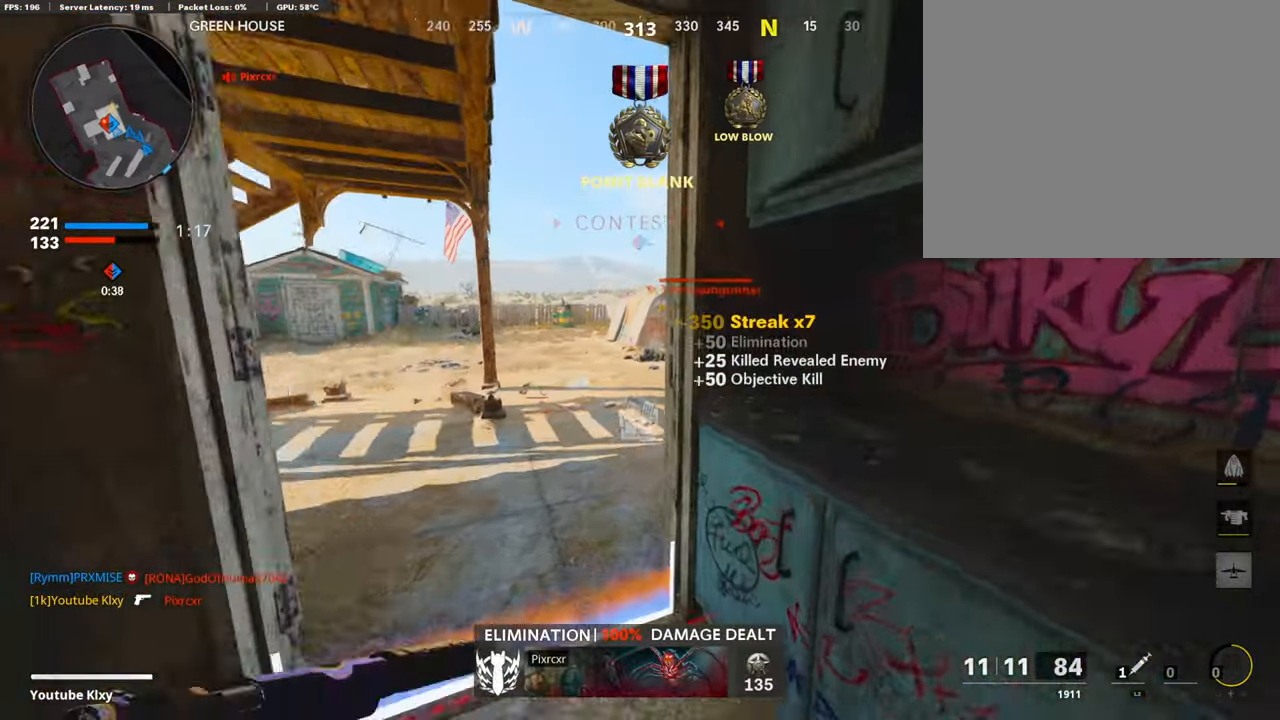
{"buttons": [], "left_stick": "down-left", "right_stick": "center", "events": [[17, "L3", "down"], [51, "left_stick", "up-left"], [101, "right_stick", "right"], [253, "L3", "up"], [304, "right_stick", "center"], [354, "left_stick", "down-left"]]}
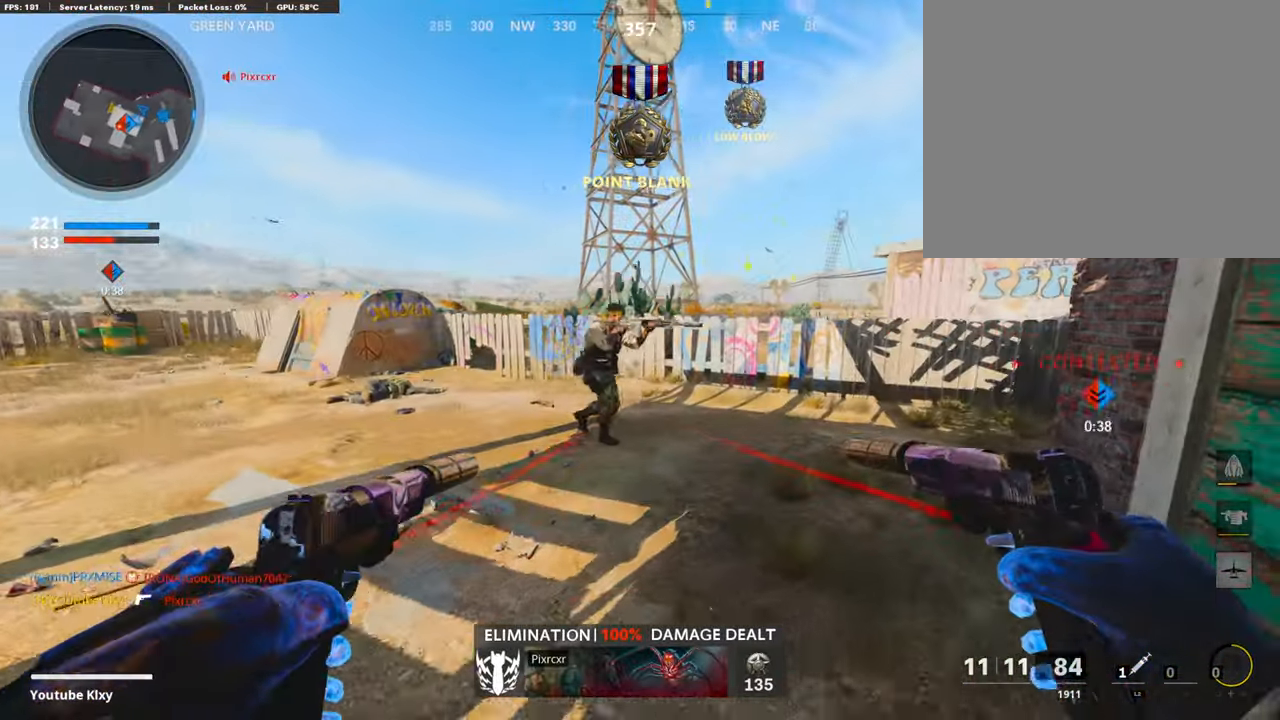
{"buttons": ["L1"], "left_stick": "up-right", "right_stick": "down", "events": [[50, "left_stick", "down"], [50, "right_stick", "up-left"], [67, "R1", "down"], [101, "L1", "down"], [134, "right_stick", "center"], [151, "left_stick", "down-right"], [202, "right_stick", "right"], [218, "L1", "up"], [218, "R1", "up"], [252, "right_stick", "center"], [269, "L1", "down"], [286, "R1", "down"], [286, "left_stick", "center"], [336, "R2", "down"], [353, "L1", "up"], [387, "left_stick", "up-right"], [404, "right_stick", "down"], [437, "R1", "up"], [437, "R2", "up"], [471, "L1", "down"]]}
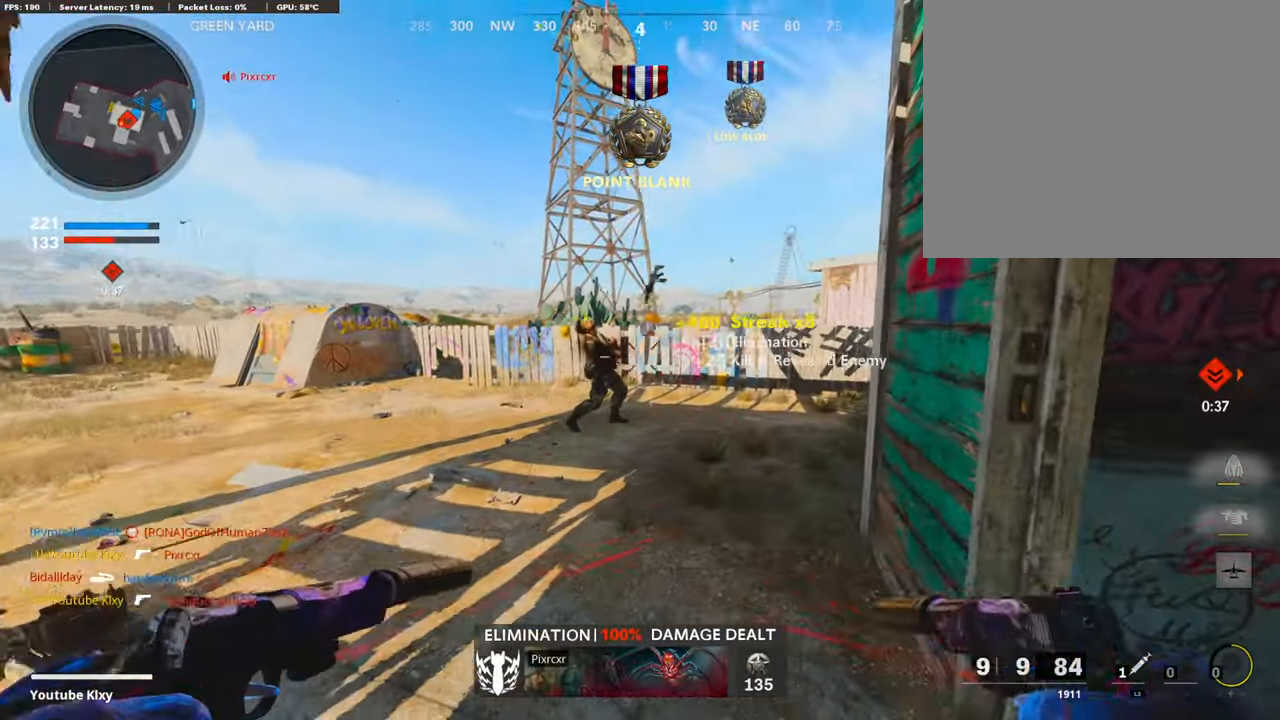
{"buttons": [], "left_stick": "up", "right_stick": "center", "events": [[16, "L1", "up"], [84, "right_stick", "right"], [202, "L3", "down"], [202, "left_stick", "up"], [387, "right_stick", "center"], [420, "L3", "up"]]}
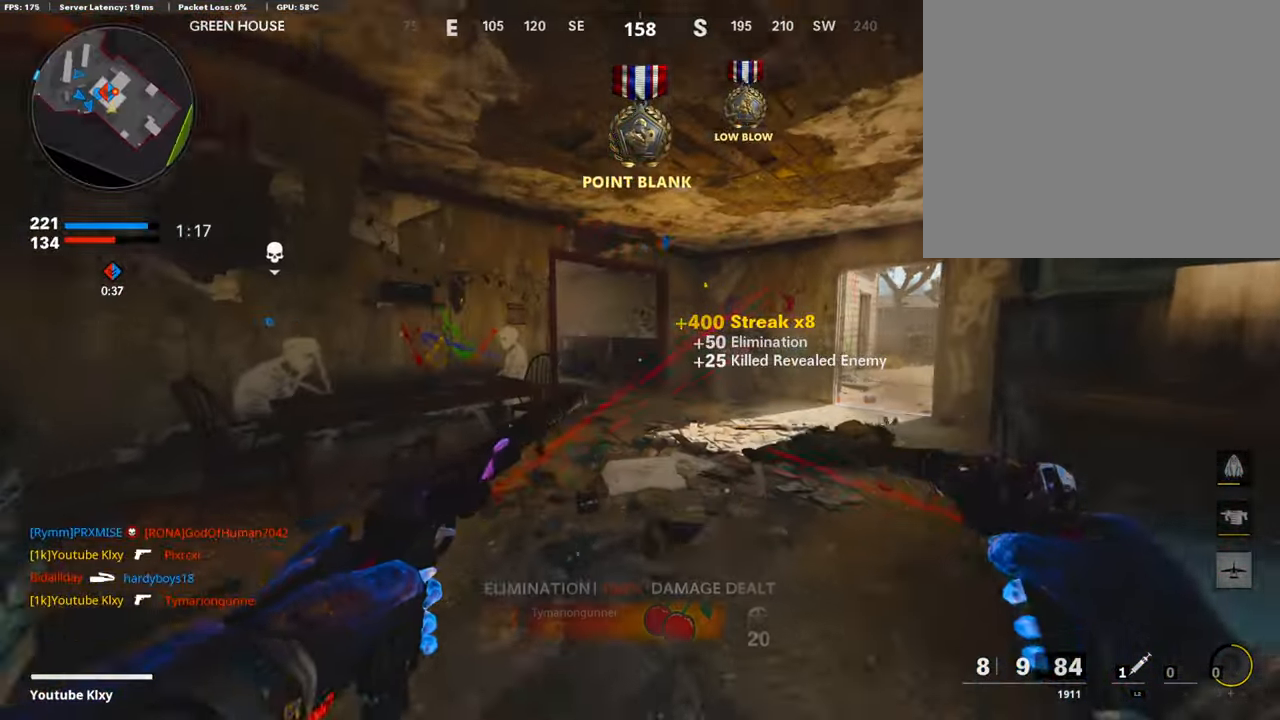
{"buttons": ["R3"], "left_stick": "up-right", "right_stick": "center", "events": [[151, "right_stick", "right"], [269, "right_stick", "center"], [404, "R3", "down"], [404, "left_stick", "up-right"]]}
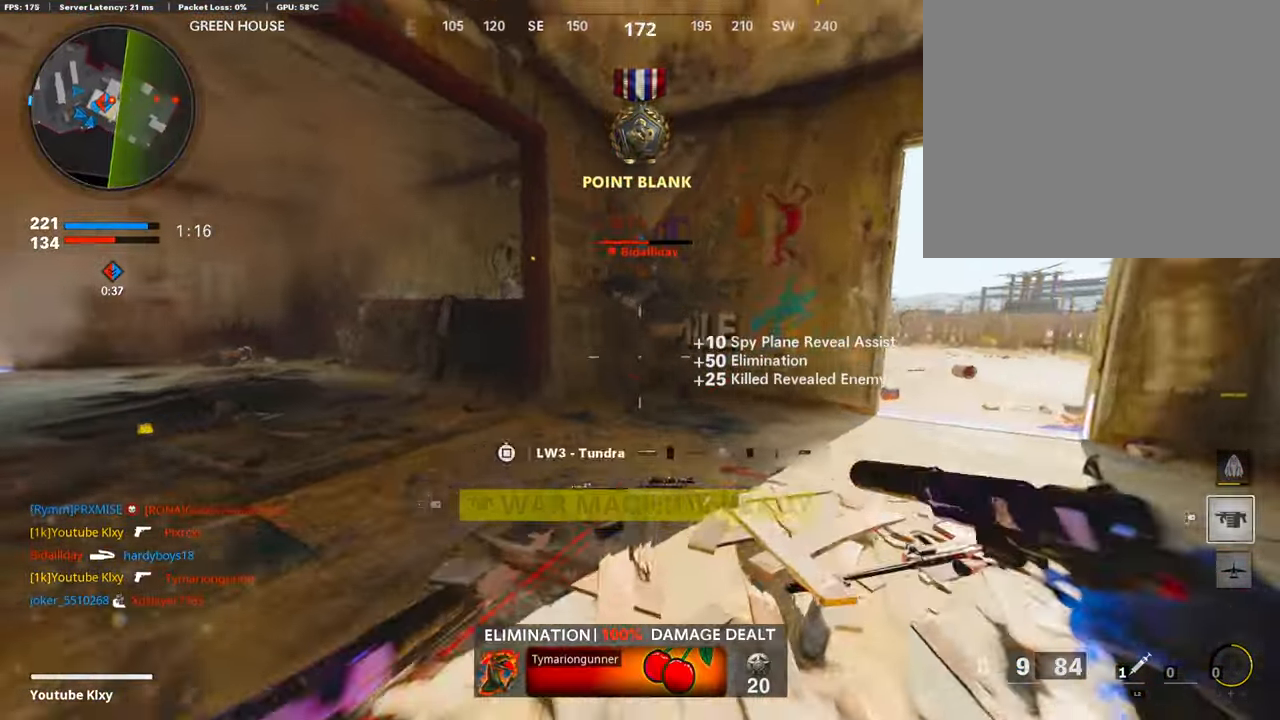
{"buttons": ["L1", "R1"], "left_stick": "left", "right_stick": "down-right", "events": [[33, "R3", "up"], [33, "right_stick", "up-left"], [101, "left_stick", "right"], [134, "L1", "down"], [134, "R1", "down"], [202, "right_stick", "center"], [236, "R1", "up"], [252, "L1", "up"], [320, "R1", "down"], [320, "left_stick", "down"], [353, "L1", "down"], [404, "R1", "up"], [404, "left_stick", "left"], [438, "L1", "up"], [454, "right_stick", "down-right"], [471, "L1", "down"], [471, "R1", "down"]]}
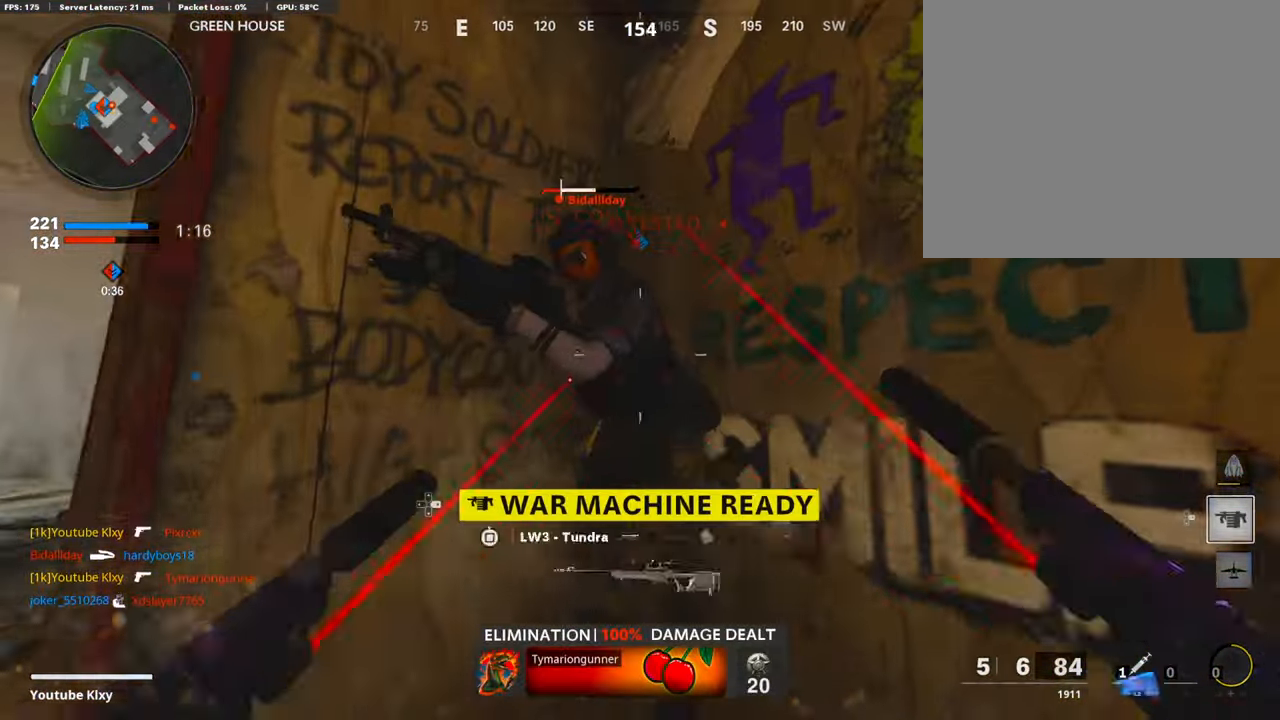
{"buttons": ["SQUARE", "L3"], "left_stick": "up-right", "right_stick": "center", "events": [[17, "left_stick", "up"], [50, "R1", "up"], [67, "L1", "up"], [67, "right_stick", "center"], [118, "L1", "down"], [118, "R1", "down"], [185, "right_stick", "down-right"], [202, "R1", "up"], [219, "L1", "up"], [236, "left_stick", "center"], [286, "left_stick", "down-right"], [370, "right_stick", "right"], [421, "L3", "down"], [421, "left_stick", "up-right"], [471, "SQUARE", "down"], [471, "right_stick", "center"]]}
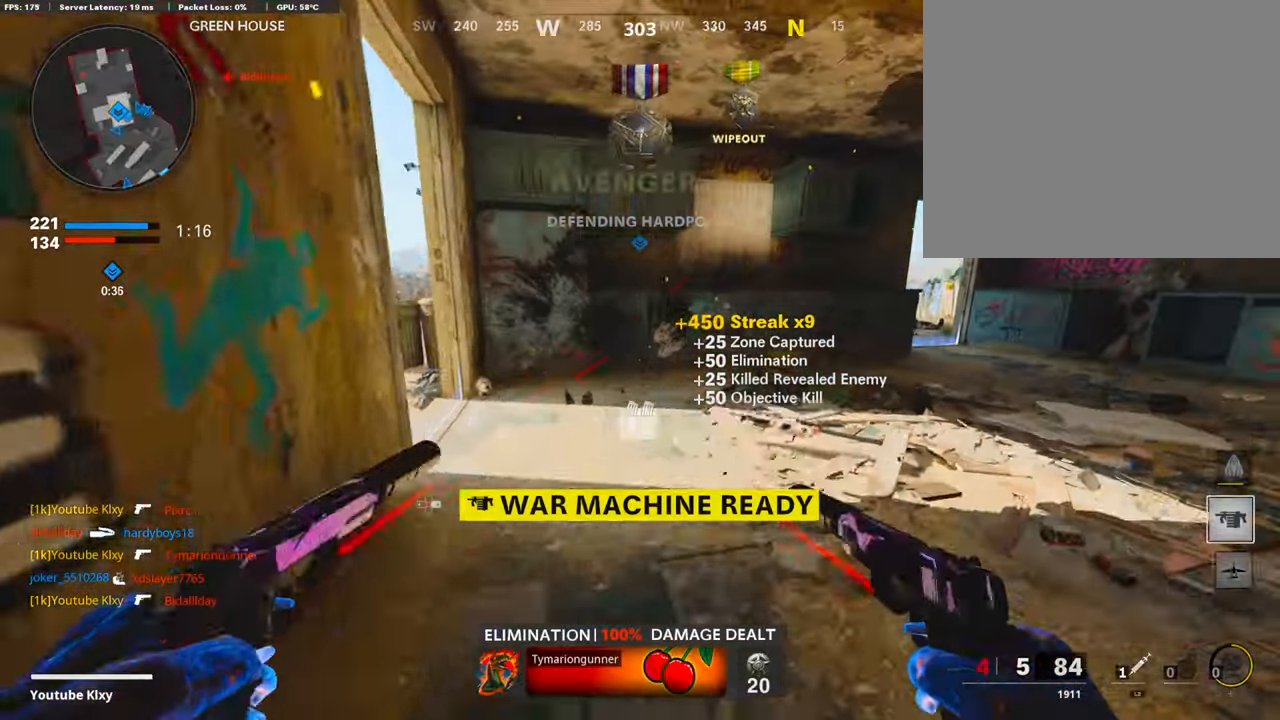
{"buttons": ["L3"], "left_stick": "up", "right_stick": "left", "events": [[51, "SQUARE", "up"], [185, "right_stick", "down-right"], [253, "right_stick", "center"], [320, "right_stick", "left"], [337, "left_stick", "up"]]}
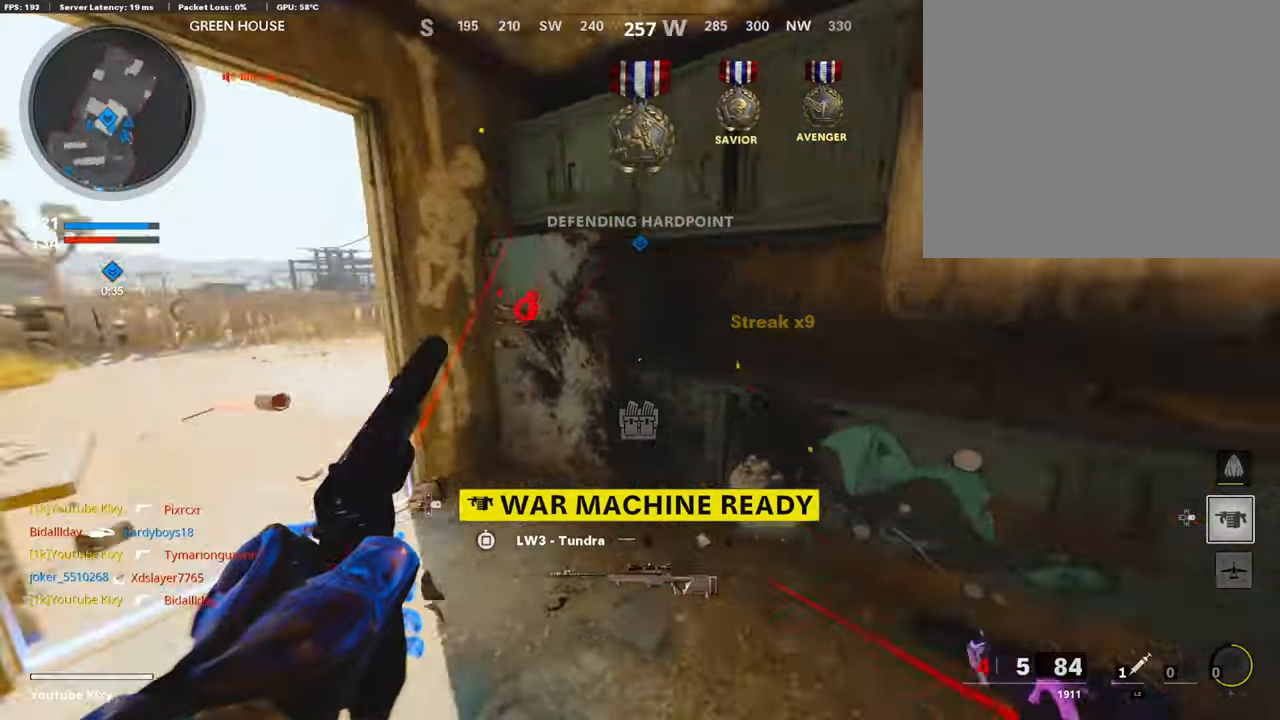
{"buttons": [], "left_stick": "center", "right_stick": "center", "events": [[101, "L3", "up"], [101, "right_stick", "center"], [202, "left_stick", "center"], [388, "left_stick", "left"], [505, "left_stick", "center"]]}
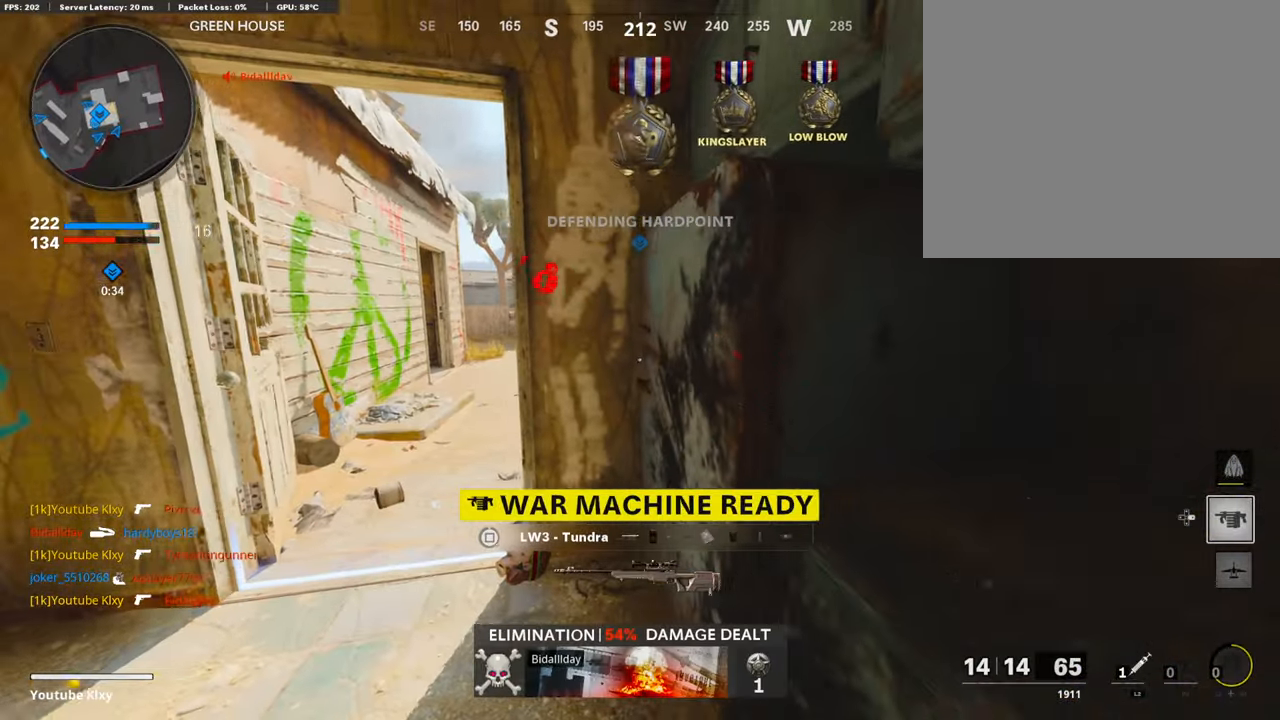
{"buttons": [], "left_stick": "center", "right_stick": "center", "events": [[51, "left_stick", "right"], [101, "left_stick", "down-right"], [236, "left_stick", "down-left"], [354, "left_stick", "center"]]}
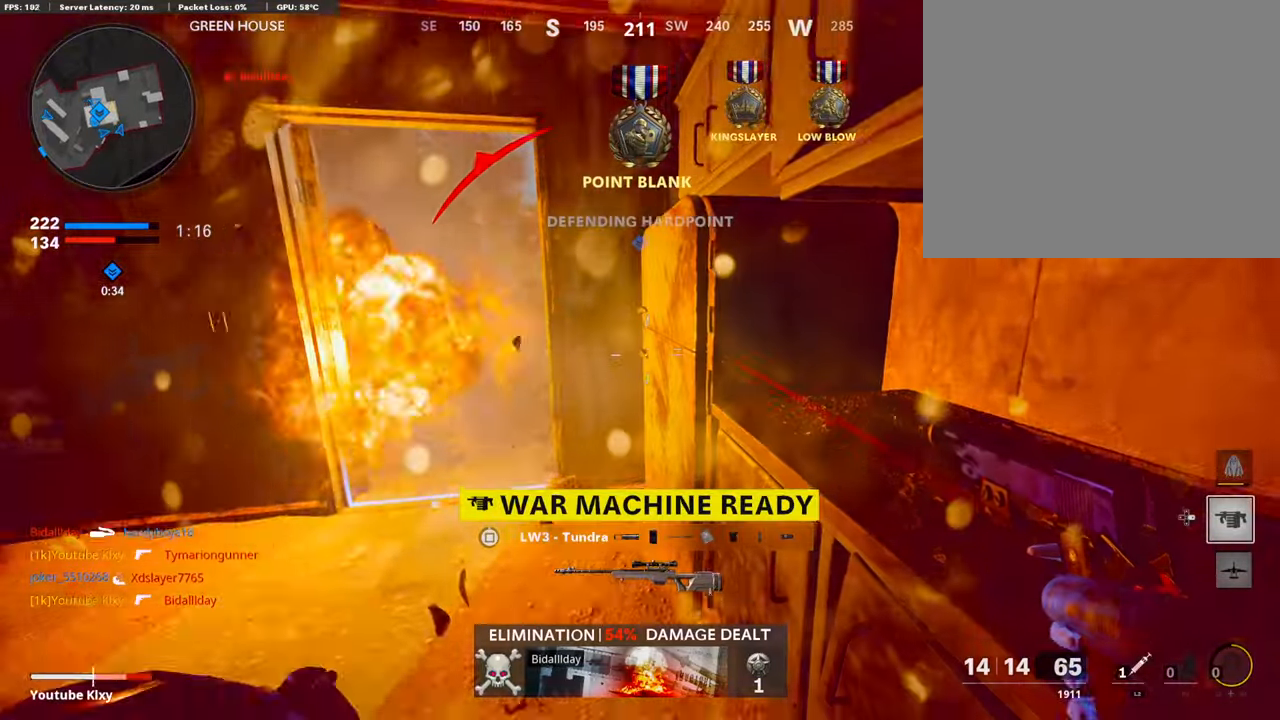
{"buttons": [], "left_stick": "up-right", "right_stick": "left", "events": [[101, "left_stick", "down"], [151, "left_stick", "down-right"], [151, "right_stick", "right"], [269, "L2", "down"], [319, "left_stick", "up-right"], [420, "L2", "up"], [420, "right_stick", "center"], [505, "right_stick", "left"]]}
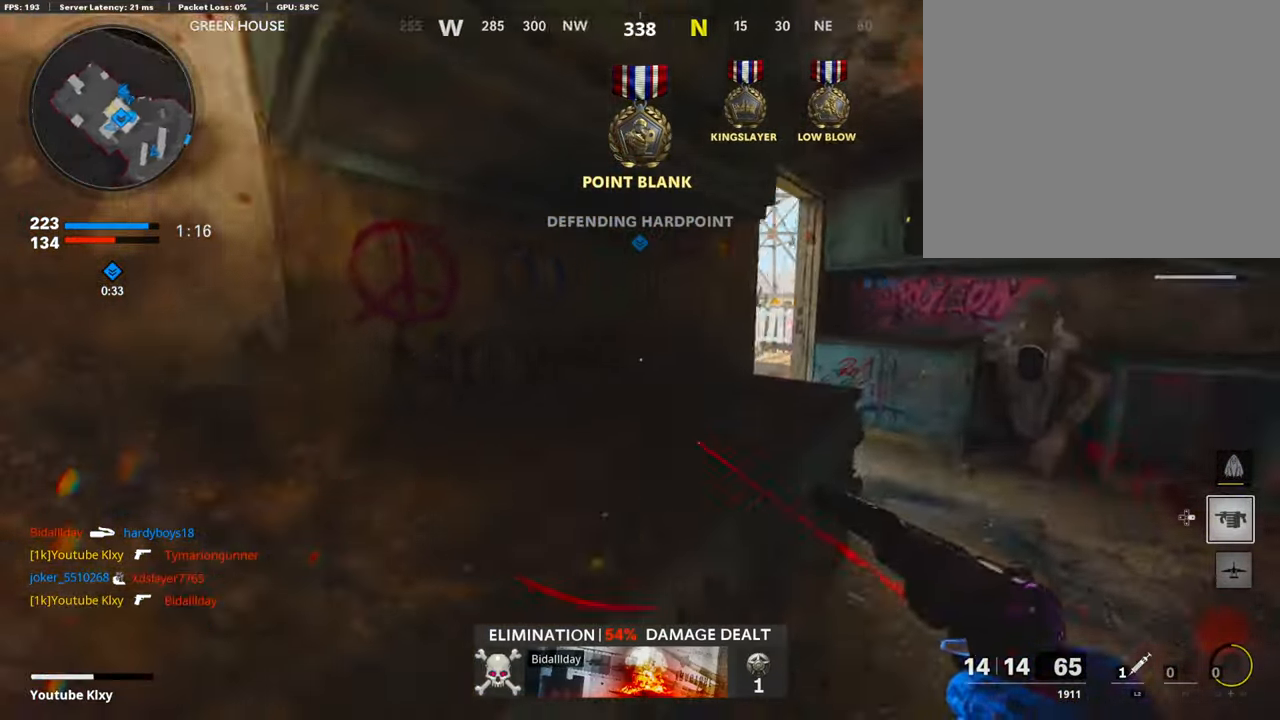
{"buttons": [], "left_stick": "up-right", "right_stick": "left", "events": [[67, "L3", "down"], [235, "L3", "up"]]}
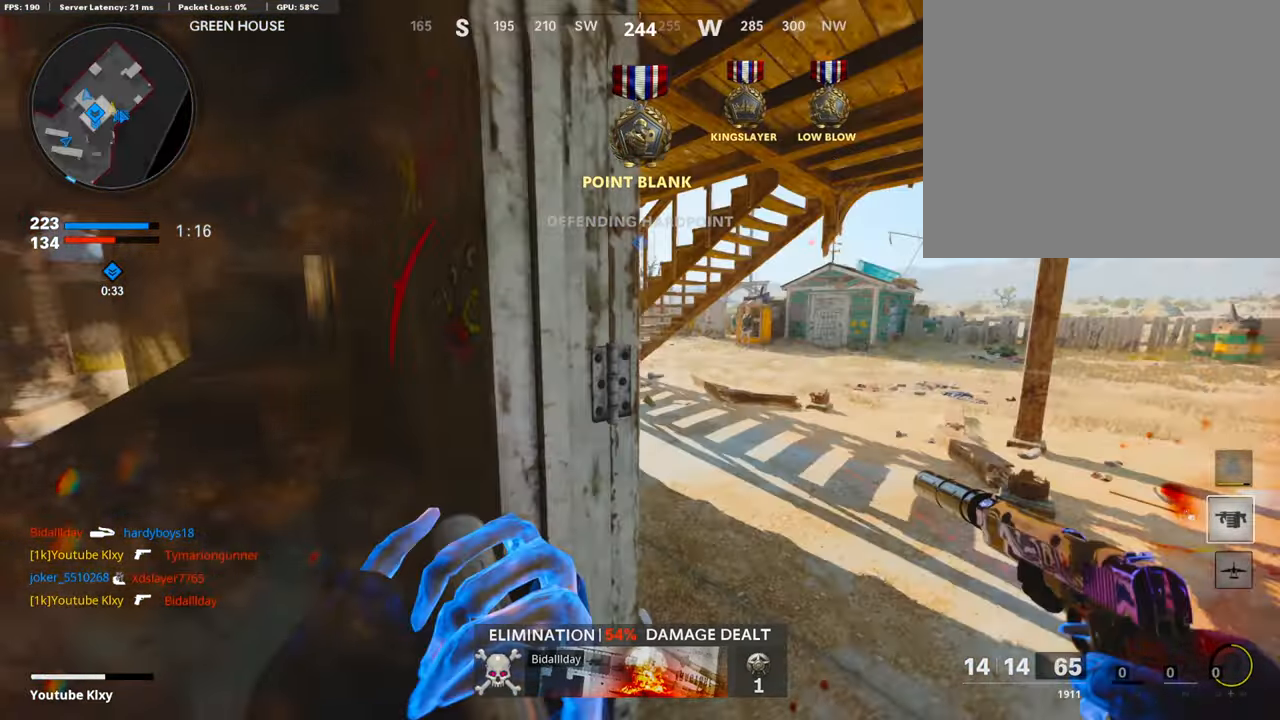
{"buttons": ["L3"], "left_stick": "up-left", "right_stick": "left", "events": [[17, "right_stick", "center"], [67, "left_stick", "center"], [118, "left_stick", "down-left"], [320, "right_stick", "left"], [437, "left_stick", "up-left"], [471, "L3", "down"]]}
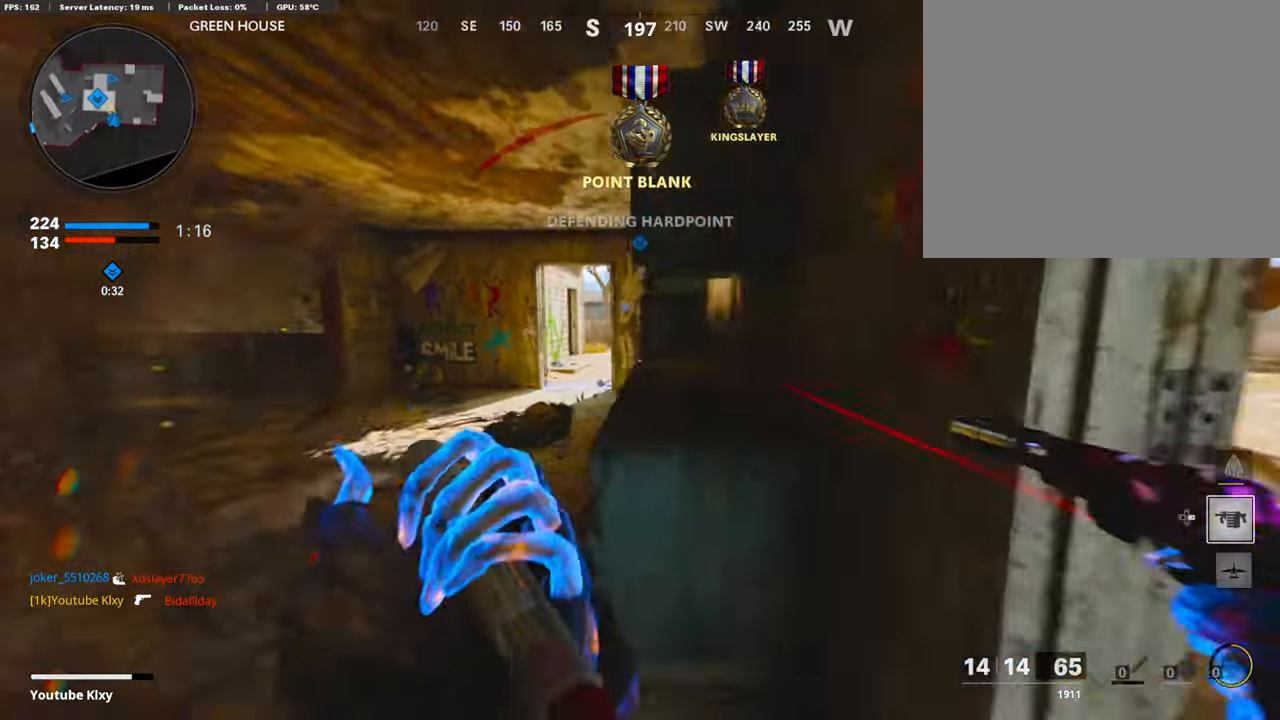
{"buttons": [], "left_stick": "up-left", "right_stick": "right", "events": [[17, "right_stick", "center"], [235, "L3", "up"], [488, "right_stick", "right"]]}
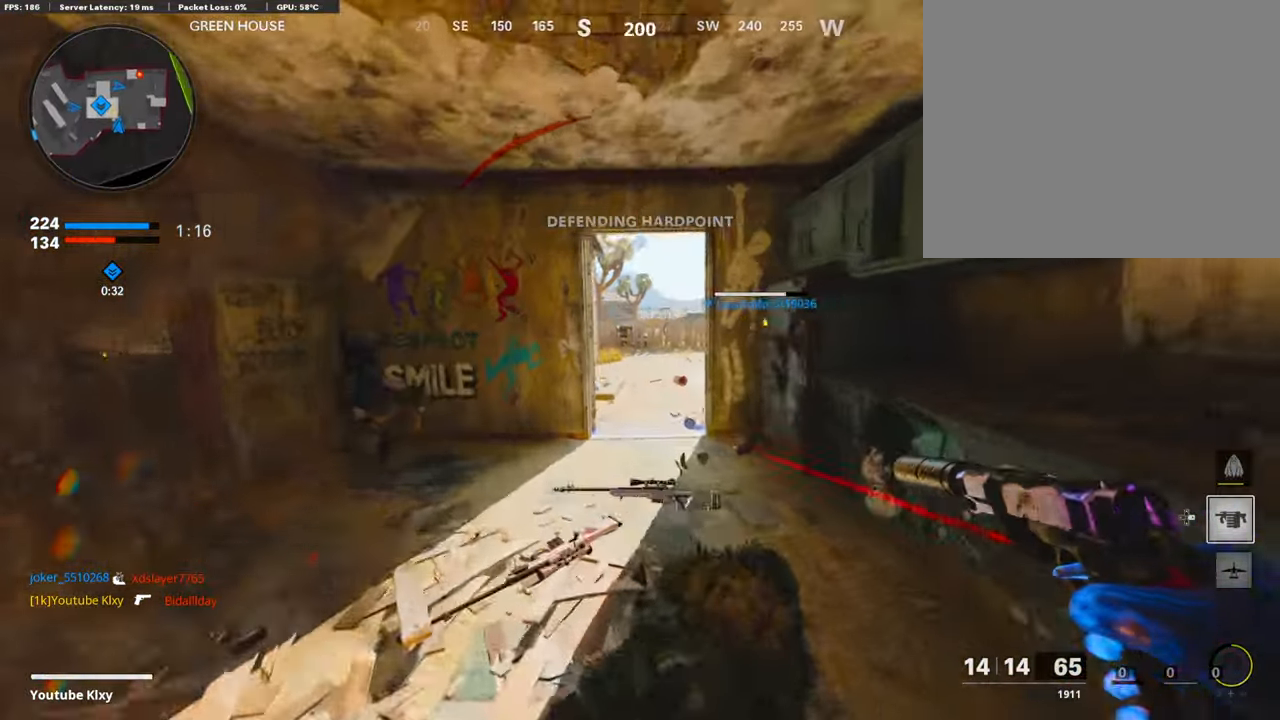
{"buttons": [], "left_stick": "up-left", "right_stick": "right", "events": []}
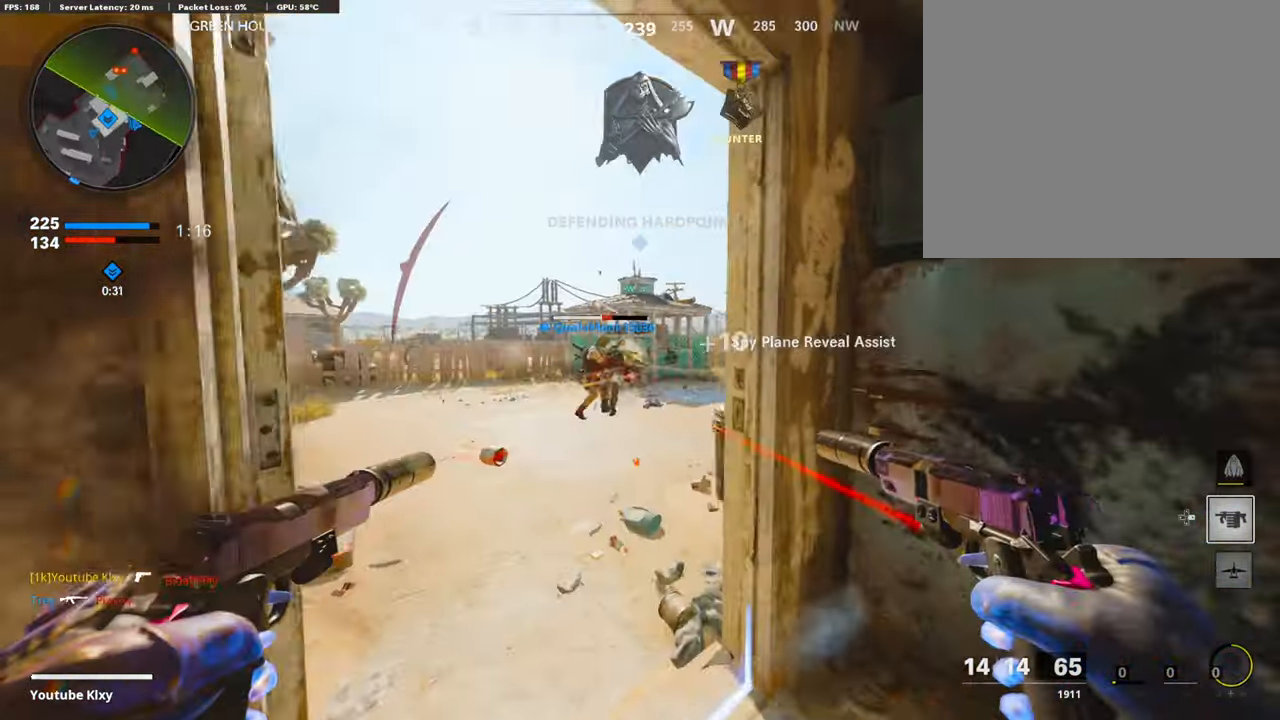
{"buttons": [], "left_stick": "up-left", "right_stick": "center", "events": [[151, "right_stick", "center"], [438, "right_stick", "right"], [505, "right_stick", "center"]]}
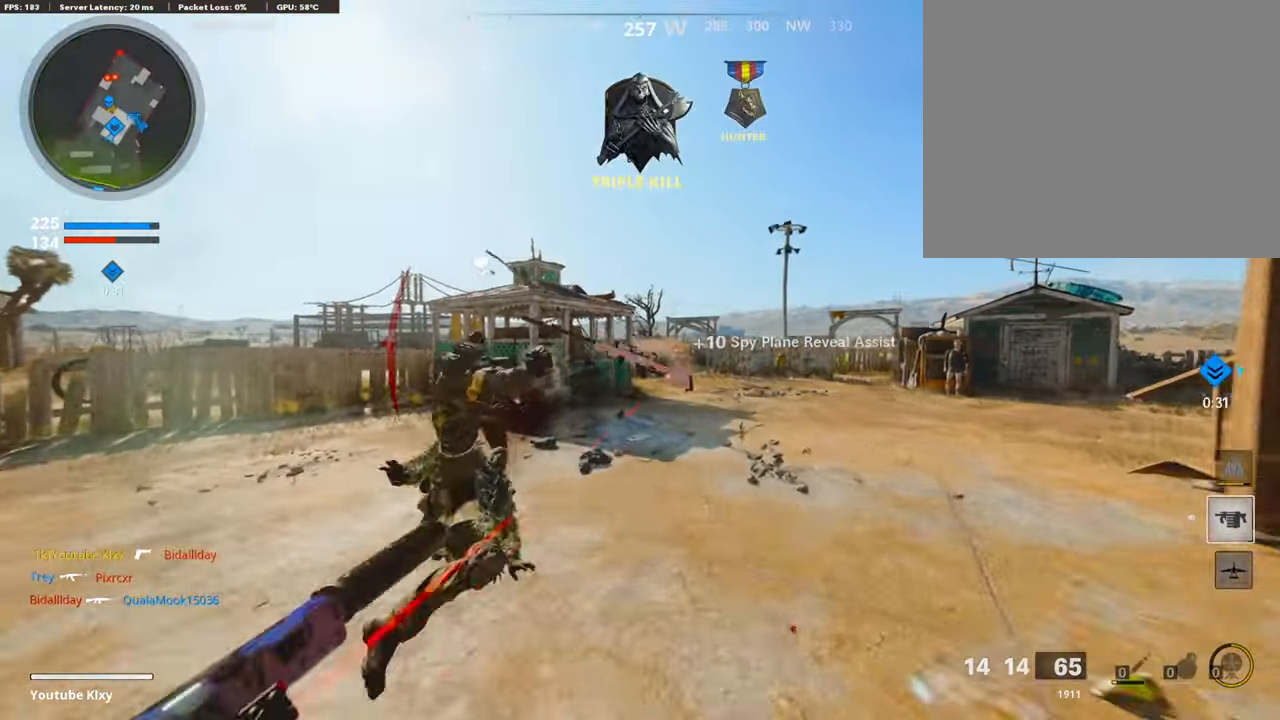
{"buttons": [], "left_stick": "up-left", "right_stick": "center", "events": [[101, "right_stick", "left"], [253, "right_stick", "center"], [320, "right_stick", "right"], [471, "right_stick", "center"]]}
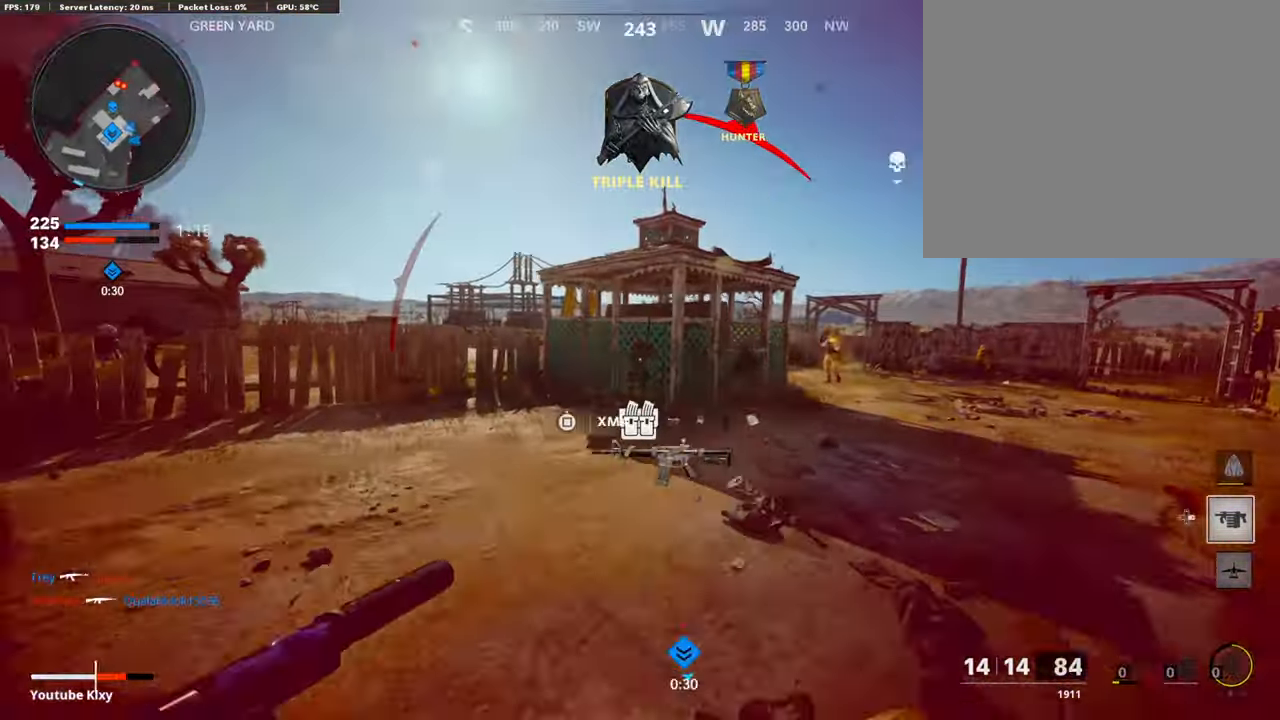
{"buttons": [], "left_stick": "up-left", "right_stick": "center", "events": [[34, "right_stick", "right"], [118, "R3", "down"], [152, "L3", "down"], [421, "R3", "up"], [438, "L3", "up"], [438, "right_stick", "center"]]}
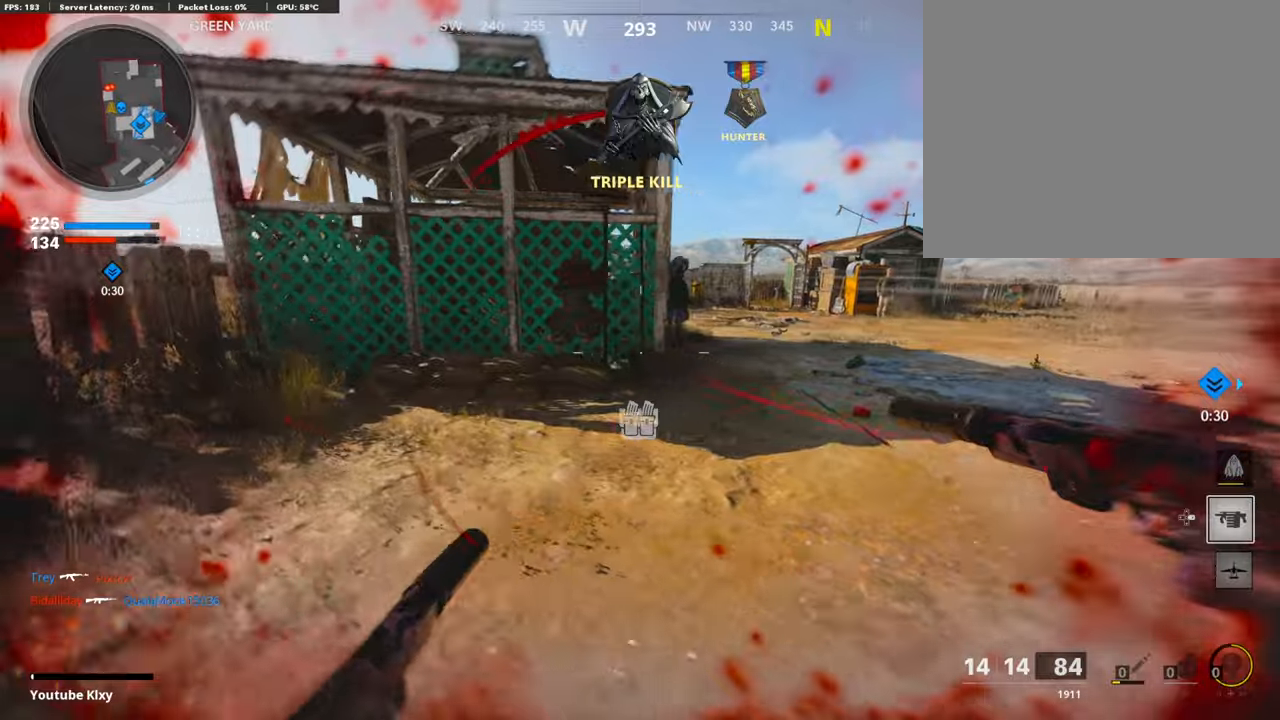
{"buttons": ["L3"], "left_stick": "up-left", "right_stick": "right", "events": [[101, "L2", "down"], [202, "L2", "up"], [269, "L3", "down"], [404, "right_stick", "right"]]}
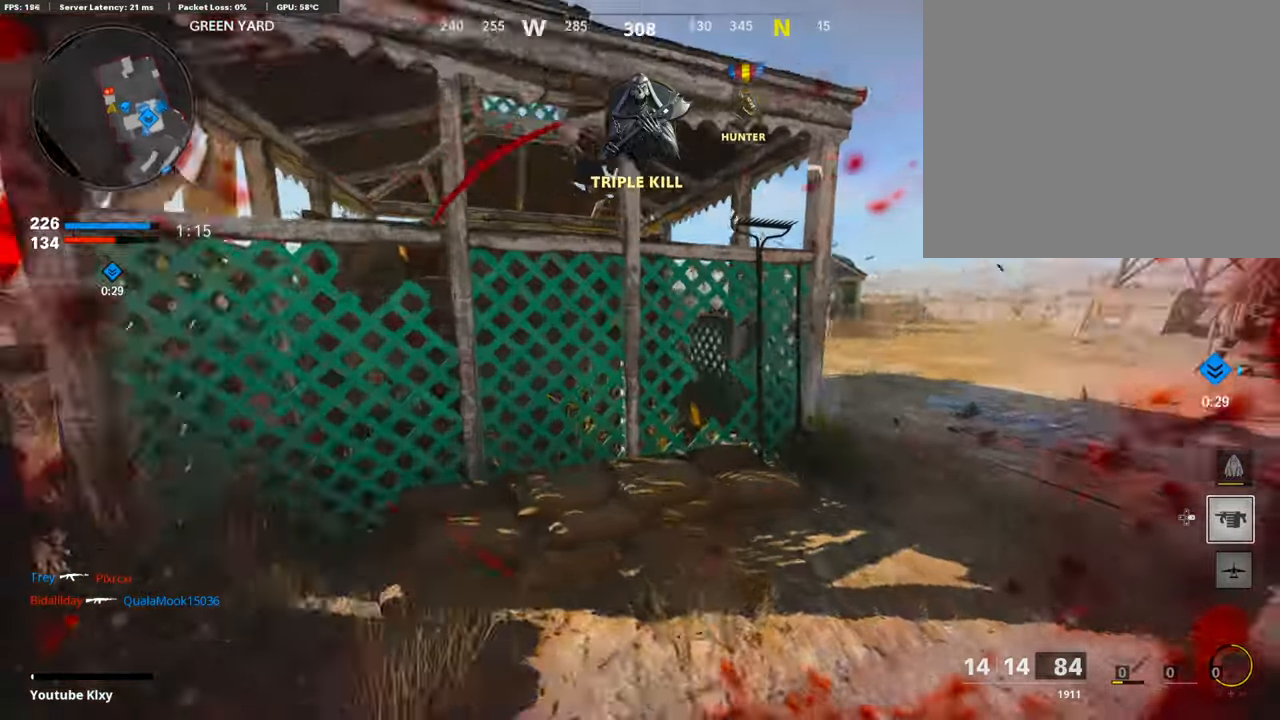
{"buttons": [], "left_stick": "up-right", "right_stick": "left", "events": [[50, "L3", "up"], [168, "left_stick", "left"], [286, "right_stick", "center"], [336, "left_stick", "center"], [404, "left_stick", "up-right"], [437, "right_stick", "left"]]}
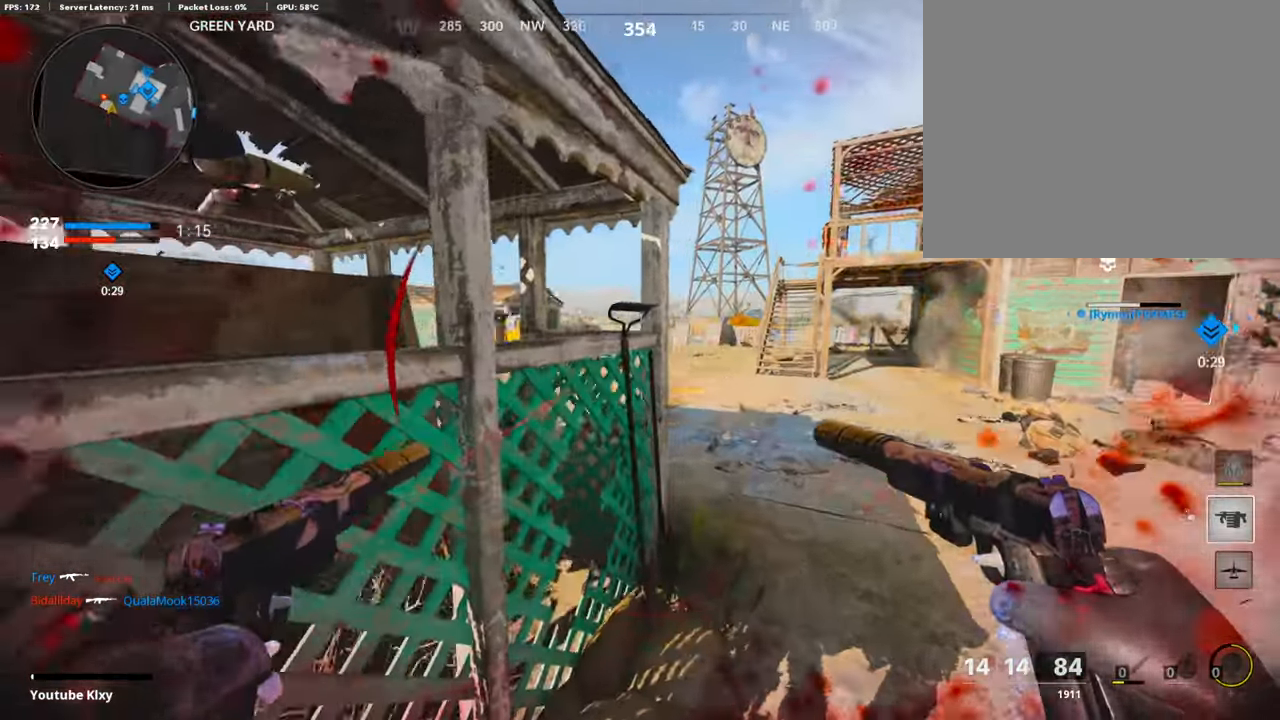
{"buttons": ["R3"], "left_stick": "up-right", "right_stick": "center", "events": [[33, "R3", "down"], [33, "right_stick", "center"]]}
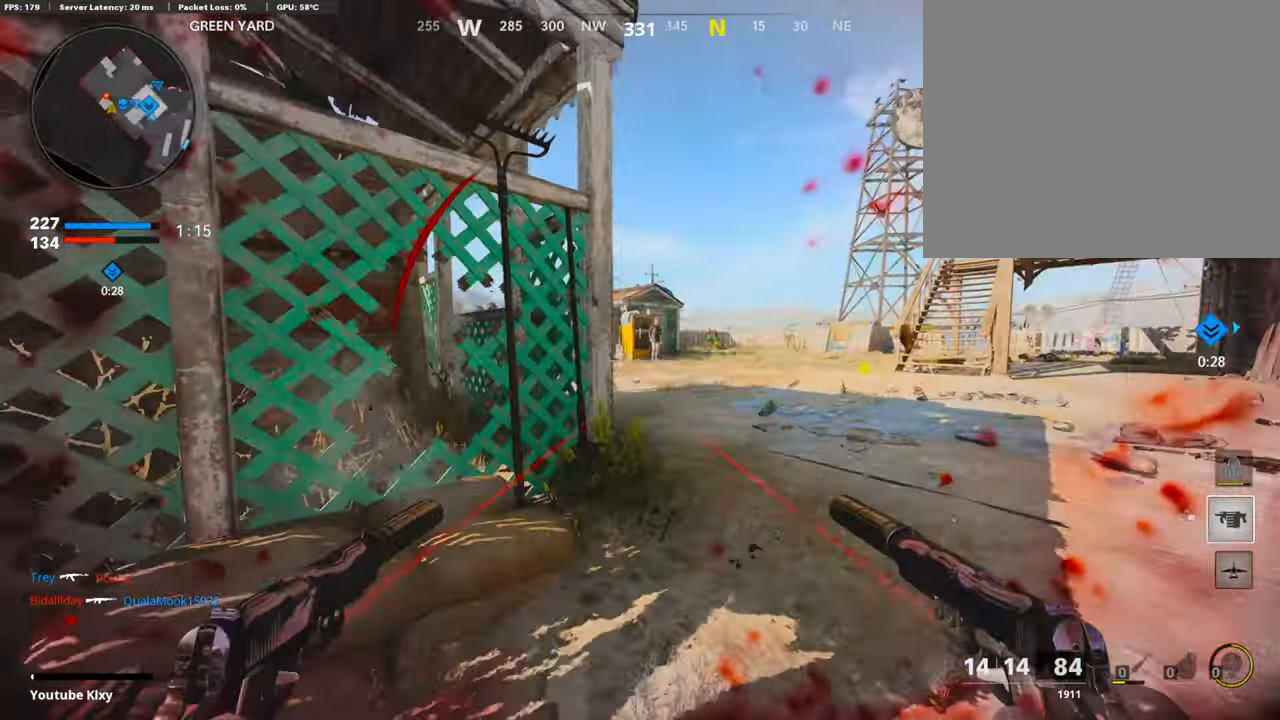
{"buttons": ["R3"], "left_stick": "left", "right_stick": "center", "events": [[50, "R3", "up"], [101, "right_stick", "up"], [134, "left_stick", "right"], [185, "R3", "down"], [185, "right_stick", "center"], [269, "left_stick", "center"], [320, "left_stick", "down-left"], [454, "left_stick", "left"]]}
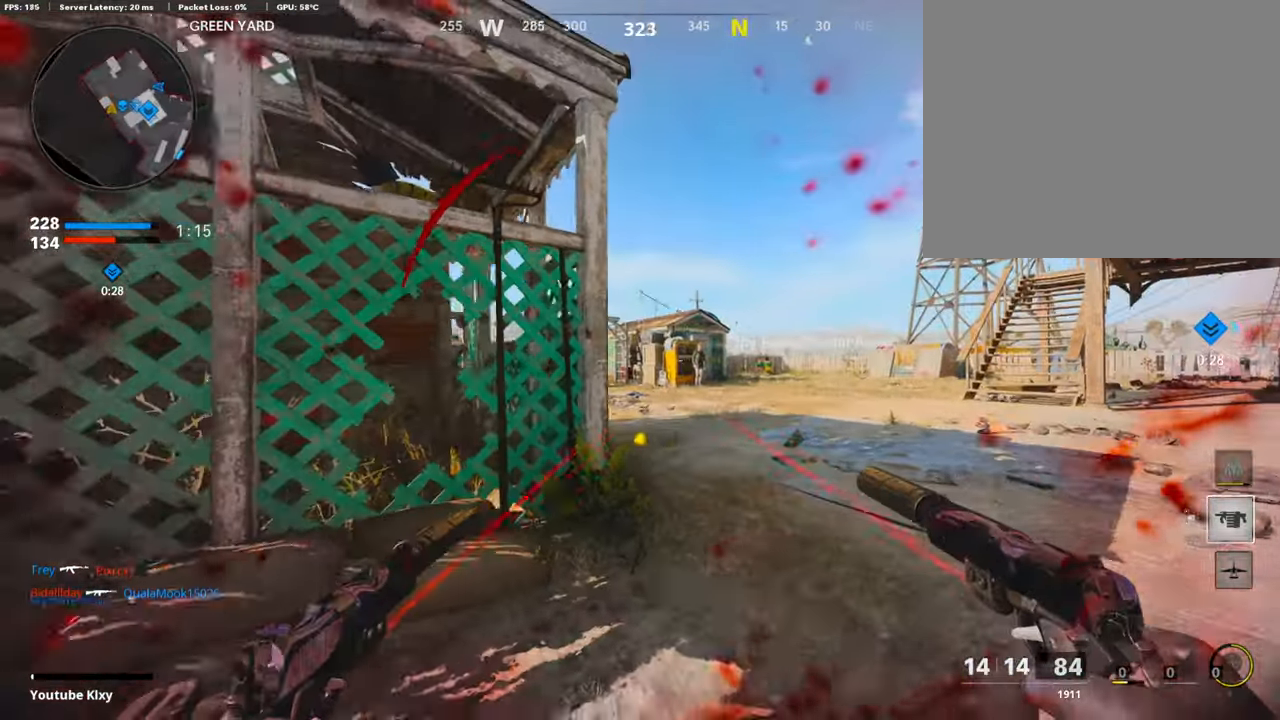
{"buttons": [], "left_stick": "right", "right_stick": "center", "events": [[202, "R3", "up"], [421, "left_stick", "center"], [471, "left_stick", "right"]]}
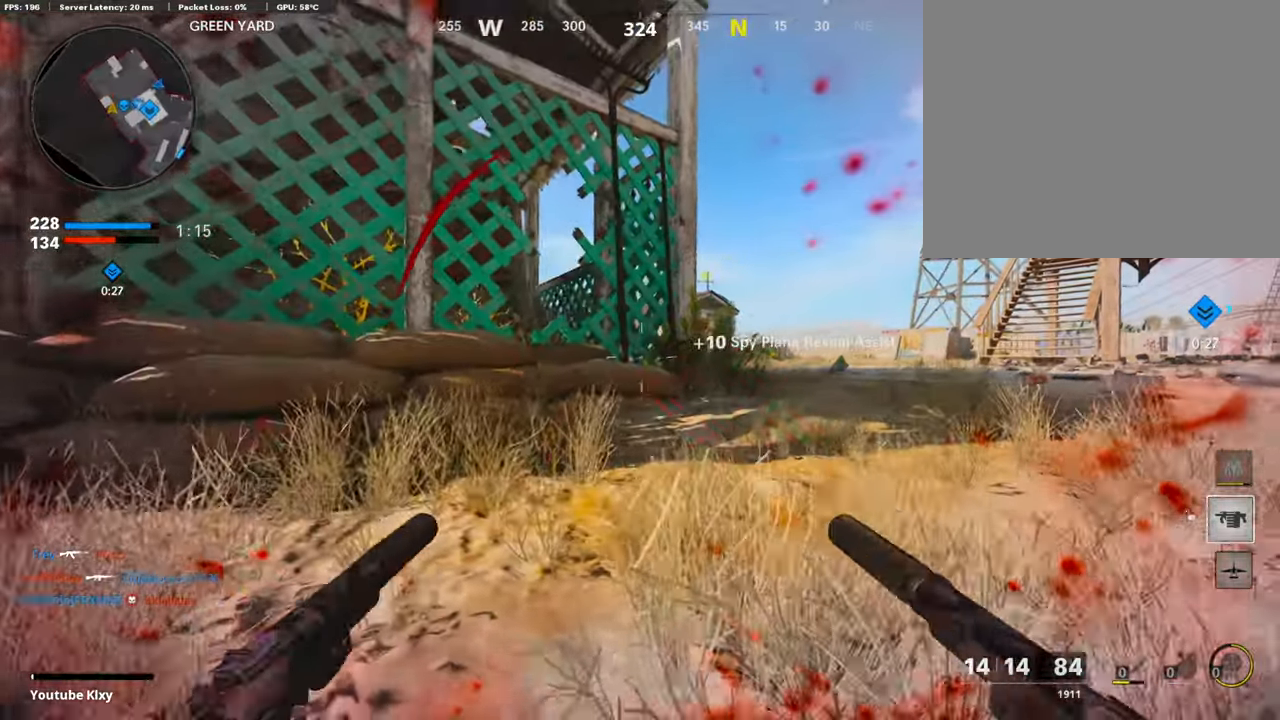
{"buttons": ["L3"], "left_stick": "up-right", "right_stick": "center", "events": [[151, "left_stick", "up-right"], [168, "L3", "down"]]}
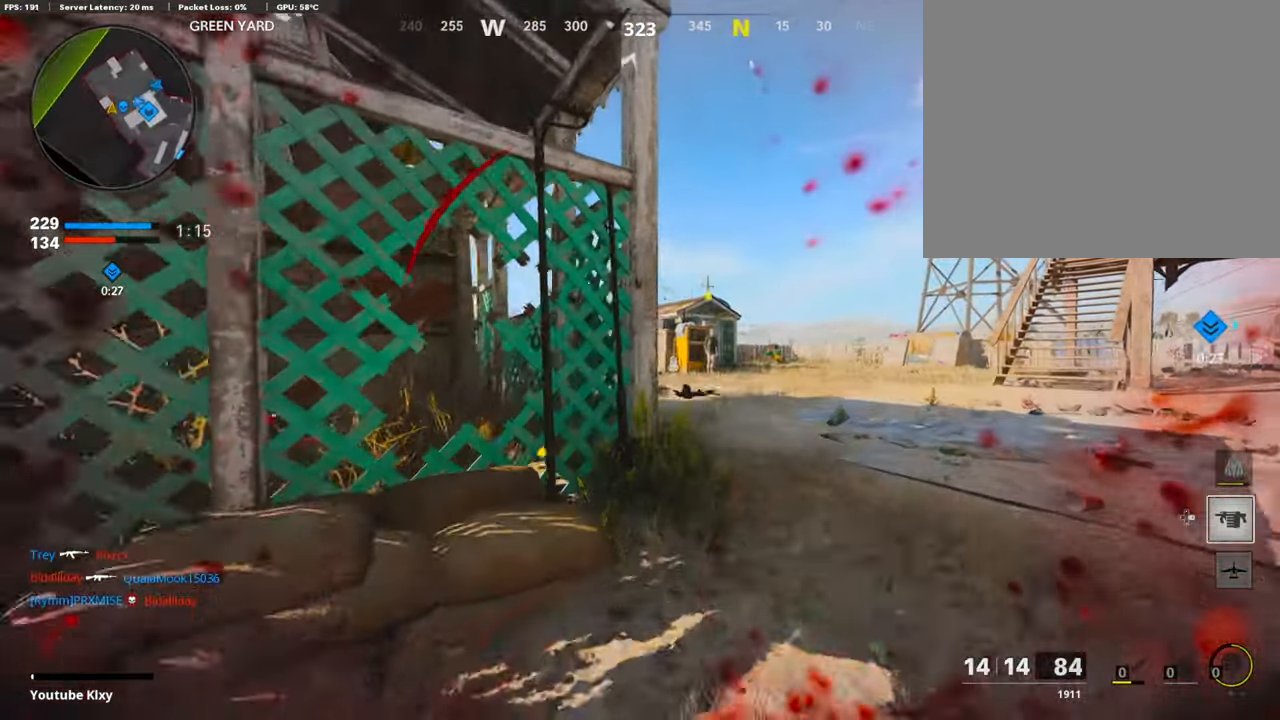
{"buttons": [], "left_stick": "up-right", "right_stick": "left", "events": [[51, "L3", "up"], [286, "right_stick", "left"]]}
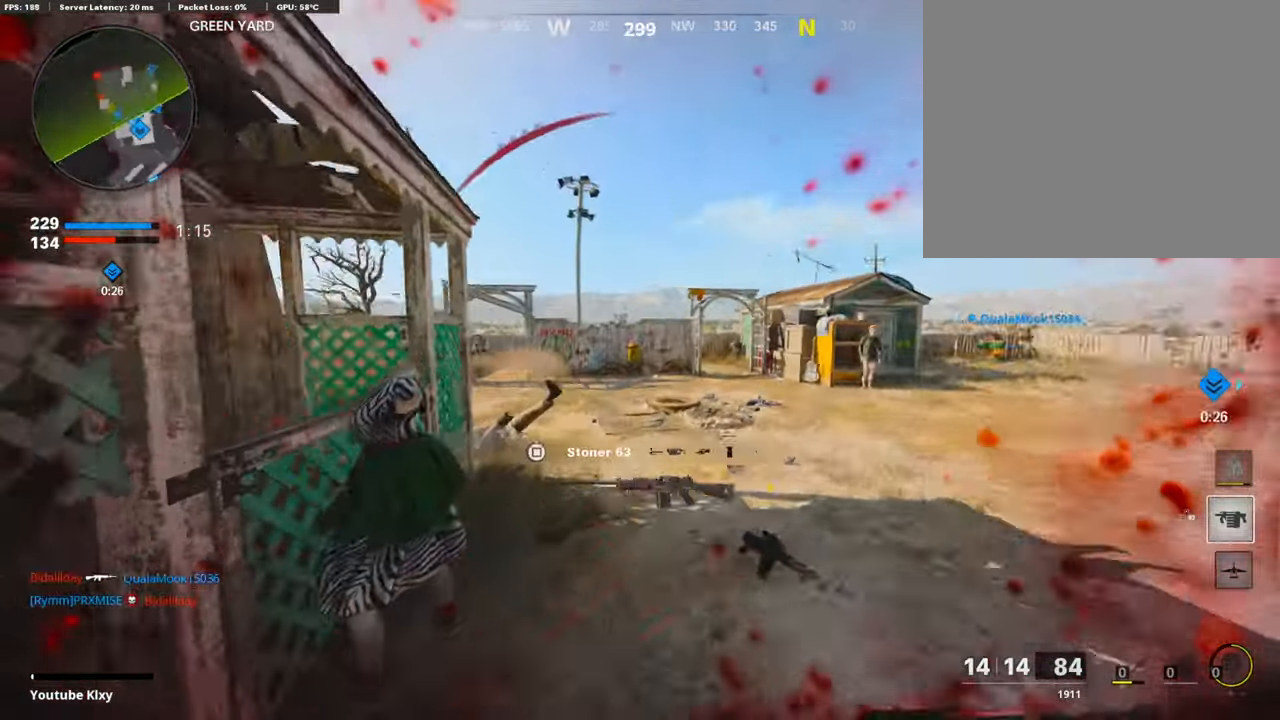
{"buttons": ["L1", "R1"], "left_stick": "up", "right_stick": "up-left", "events": [[202, "R3", "down"], [253, "right_stick", "center"], [370, "R3", "up"], [438, "right_stick", "up-left"], [455, "left_stick", "up"], [472, "L1", "down"], [472, "R1", "down"]]}